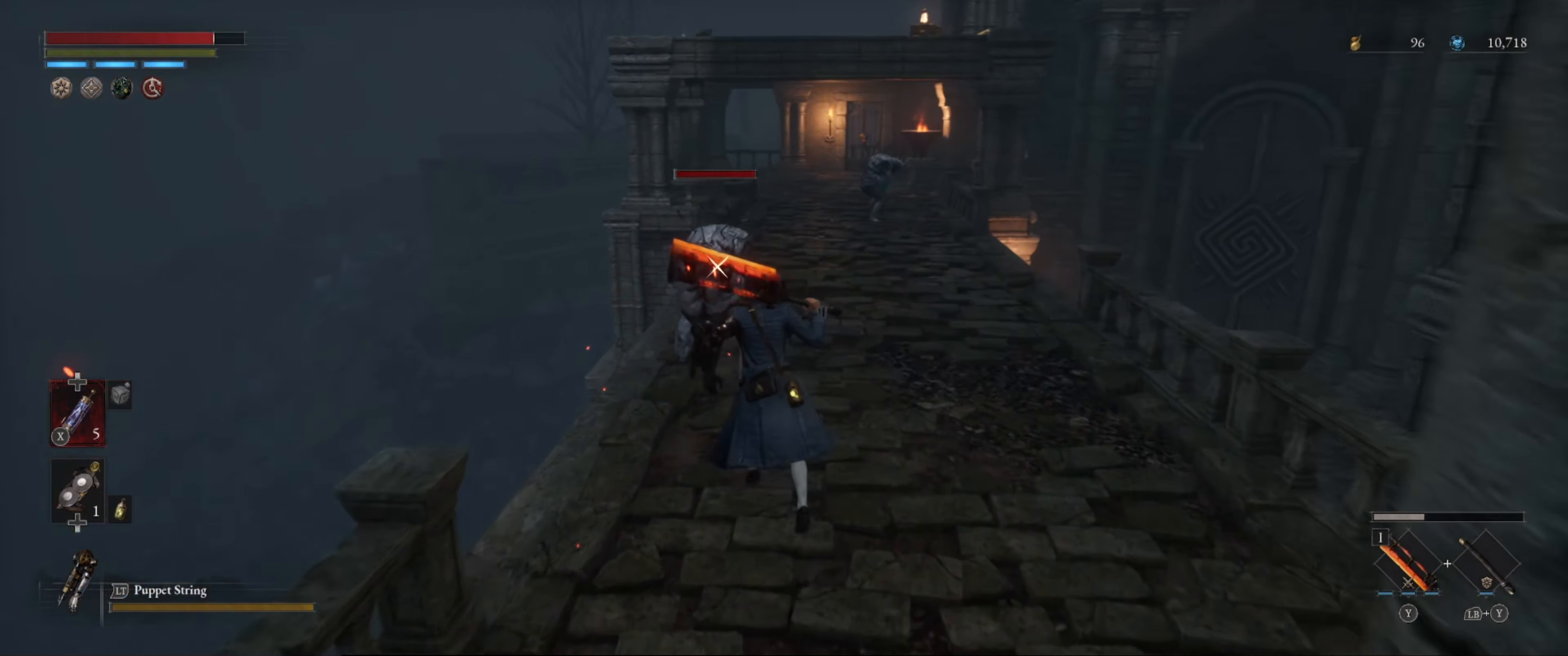
Gameplay with a controller (Xbox layout); each line is a JSON object with the inputs held at the frame after it. "events" lists button and stick changes between this image and that frame as [ms after this image, input, new state], when the widget could be followed in between. Not read: L3 R3.
{"buttons": ["R1"], "left_stick": "center", "right_stick": "center", "events": [[483, "R1", "down"], [500, "left_stick", "center"]]}
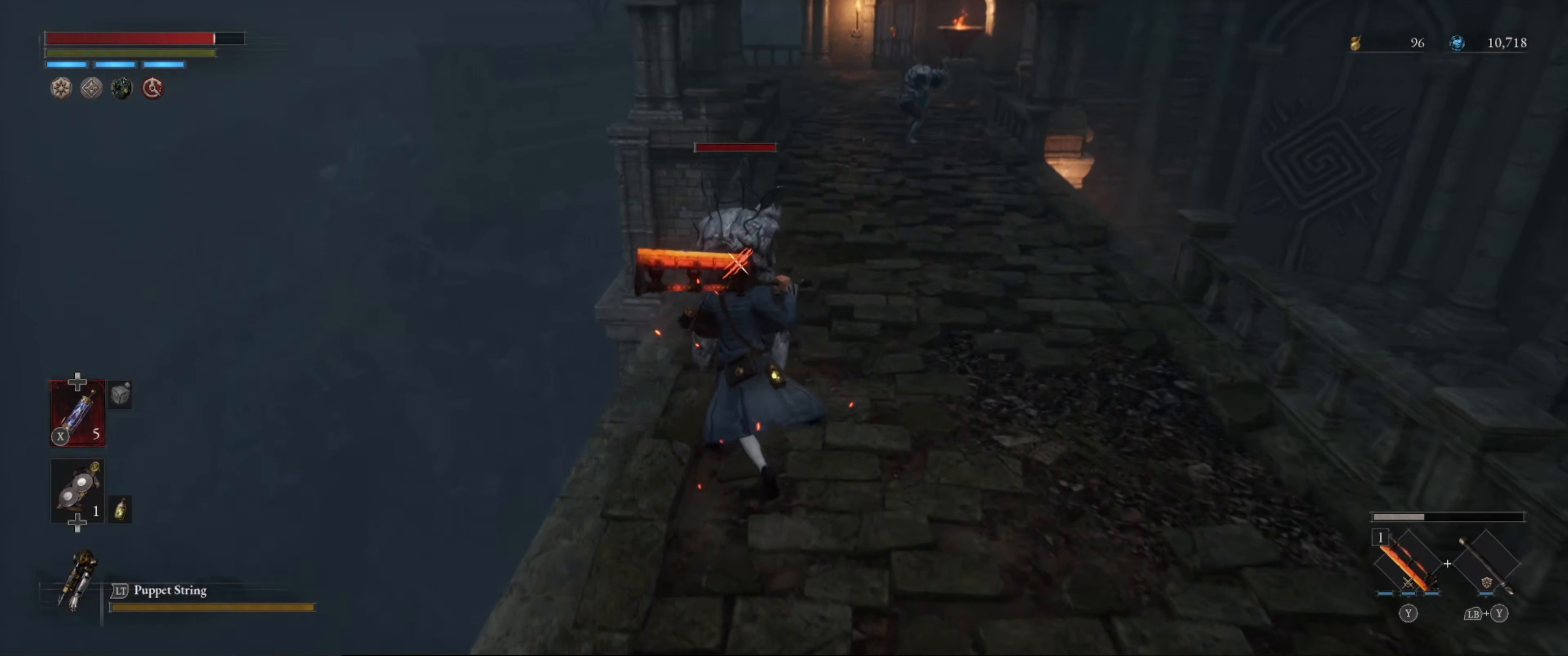
{"buttons": [], "left_stick": "center", "right_stick": "center", "events": [[100, "R1", "up"]]}
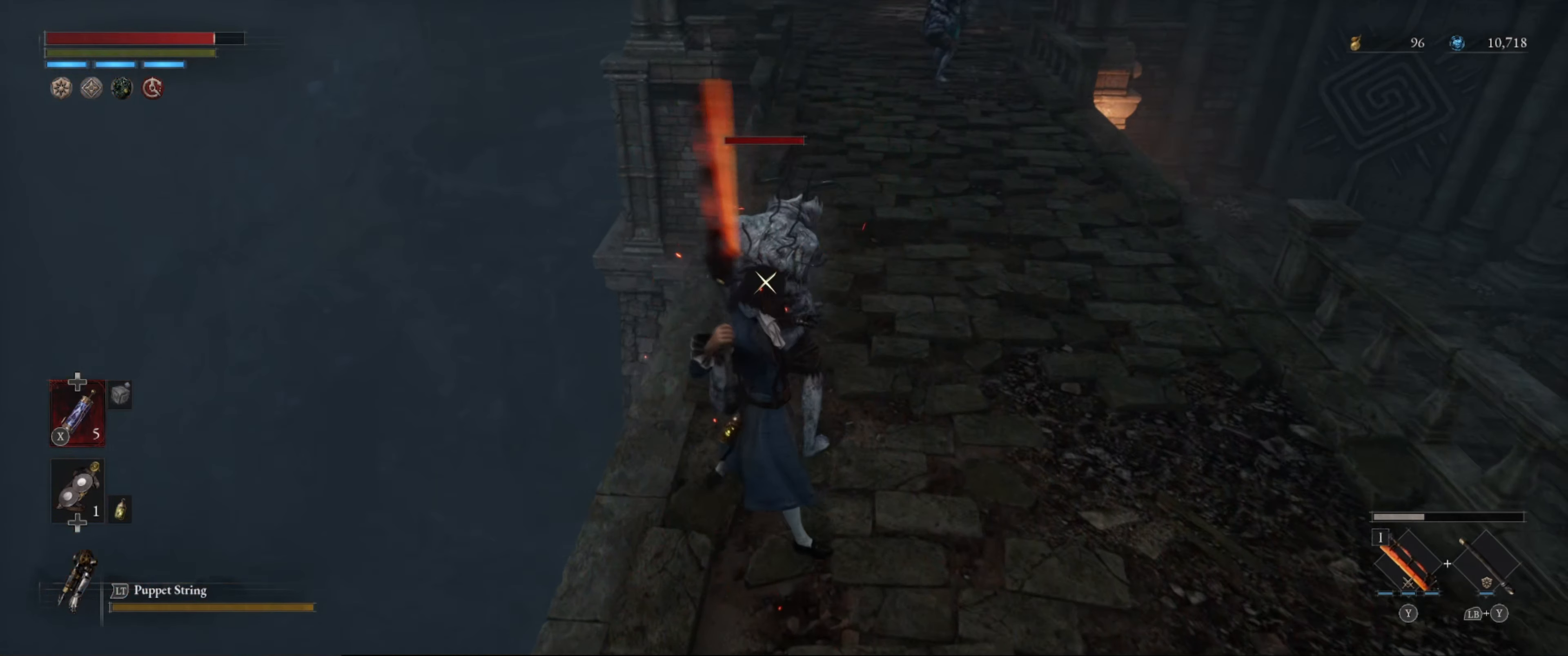
{"buttons": [], "left_stick": "center", "right_stick": "up", "events": [[50, "right_stick", "up"], [267, "right_stick", "center"], [500, "right_stick", "up"]]}
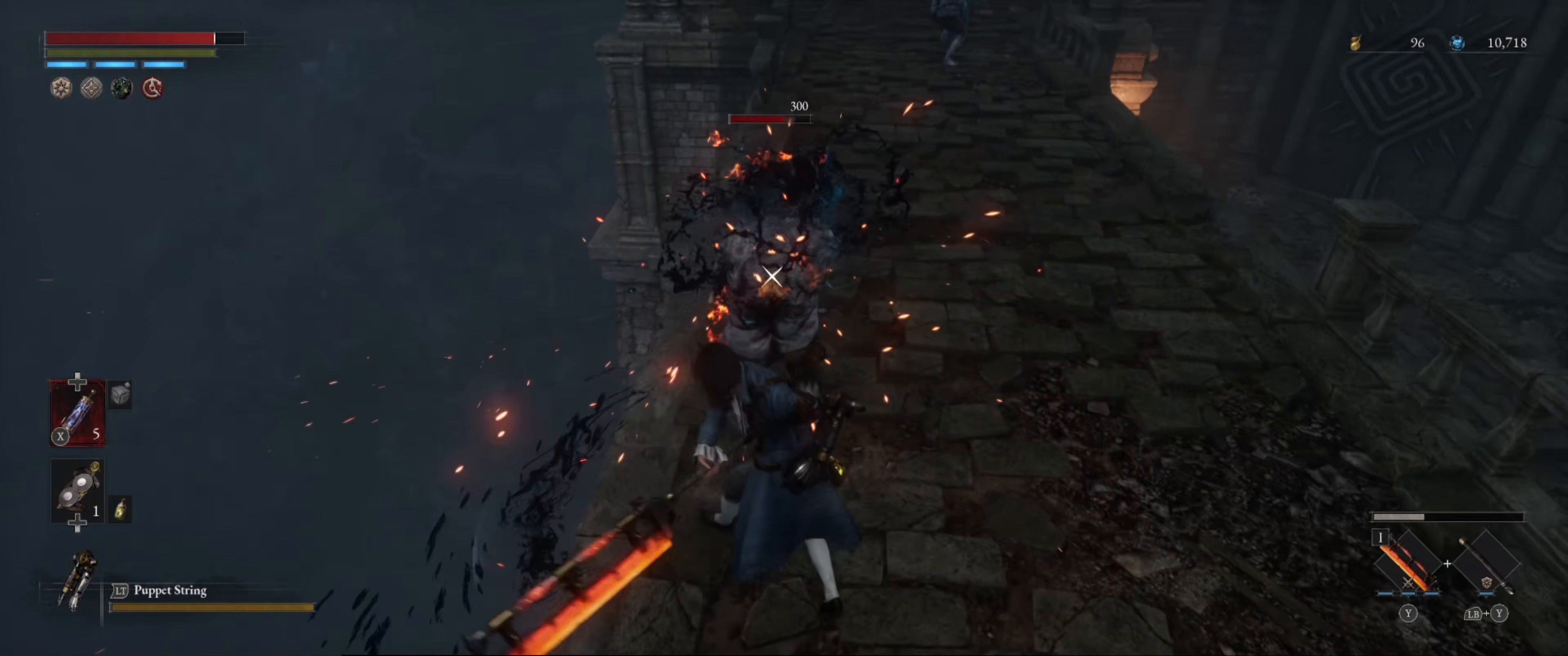
{"buttons": [], "left_stick": "center", "right_stick": "center", "events": [[317, "right_stick", "center"]]}
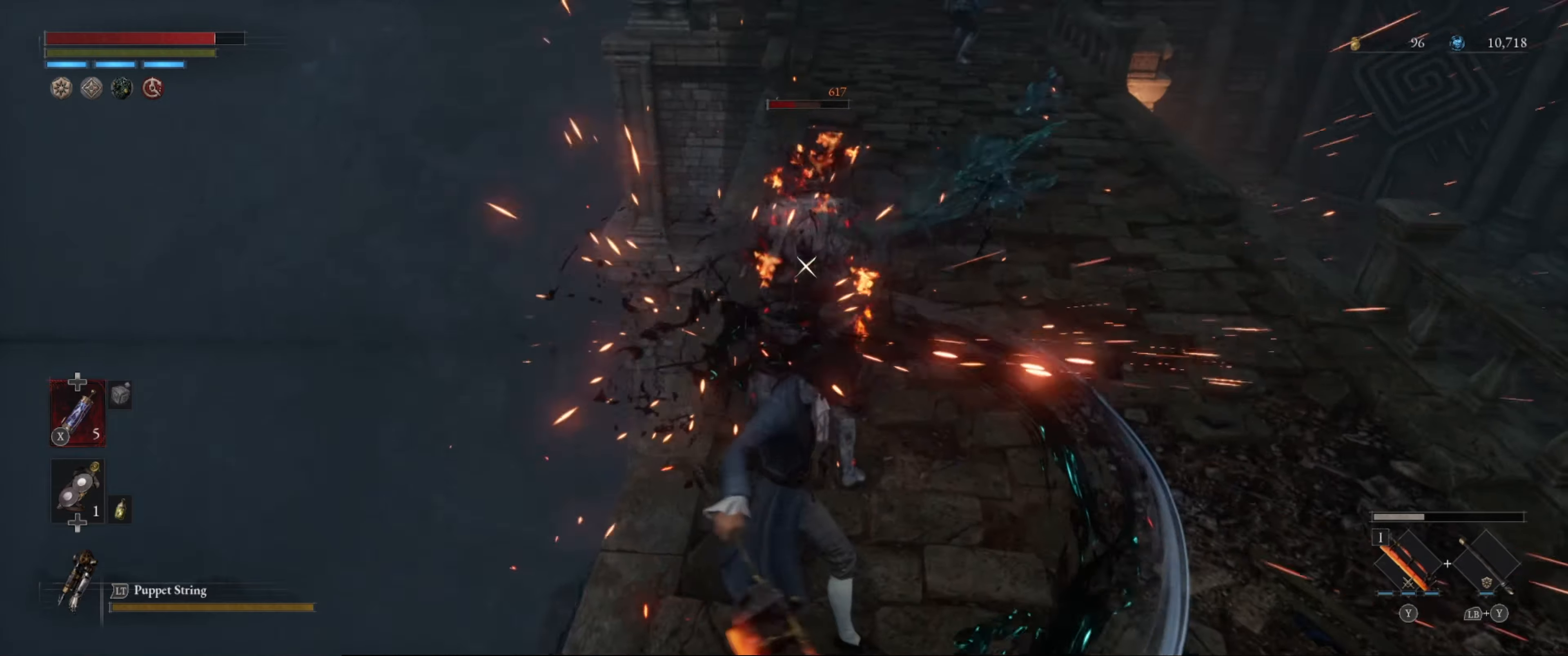
{"buttons": [], "left_stick": "up-right", "right_stick": "up", "events": [[167, "left_stick", "up-right"], [400, "right_stick", "up"]]}
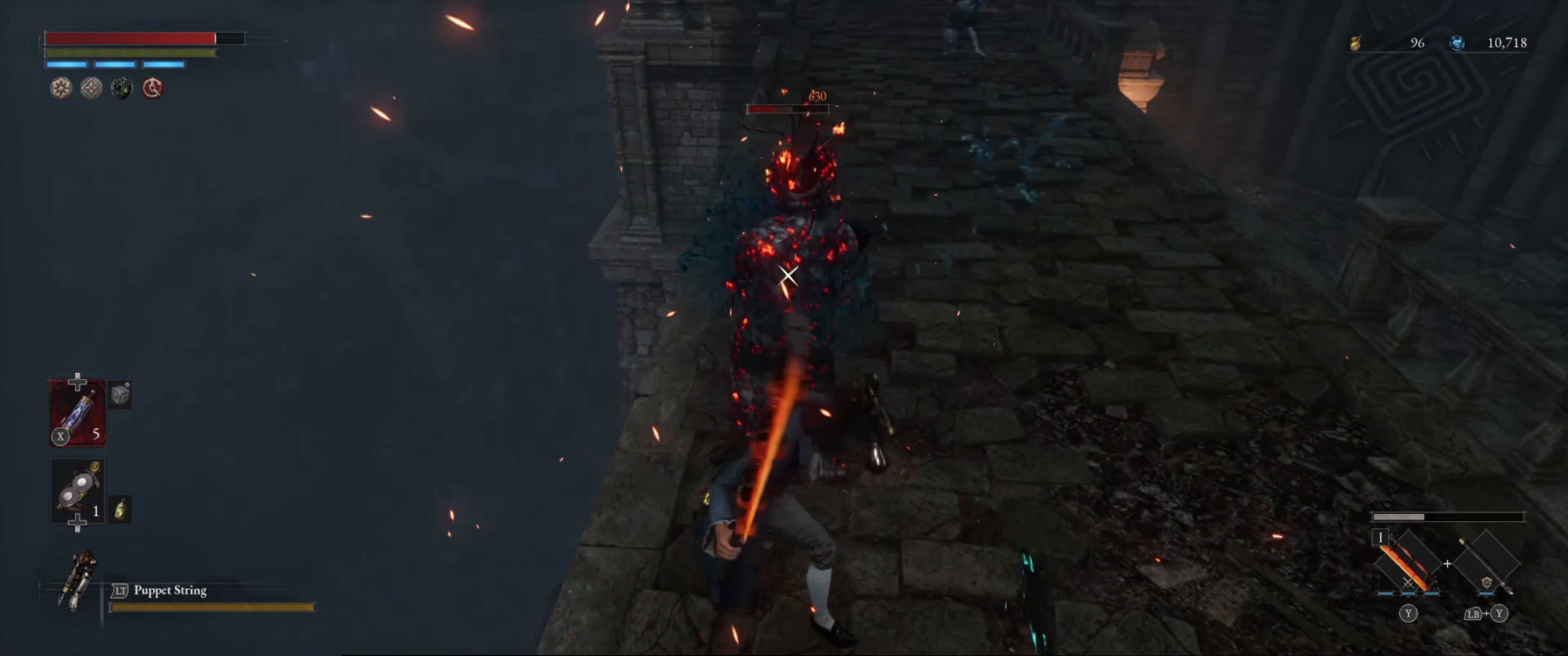
{"buttons": [], "left_stick": "up-right", "right_stick": "center", "events": [[50, "left_stick", "center"], [167, "right_stick", "center"], [500, "left_stick", "up-right"]]}
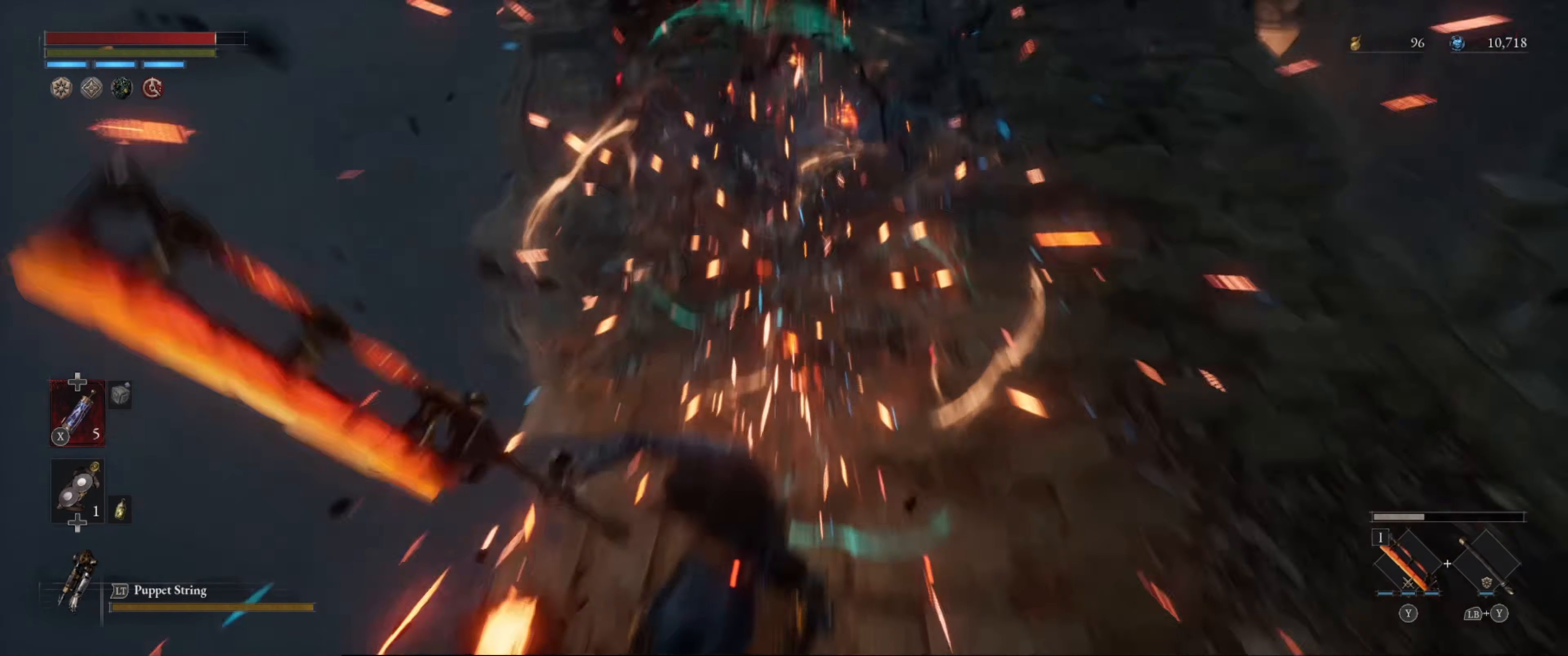
{"buttons": [], "left_stick": "up-right", "right_stick": "up", "events": [[334, "right_stick", "up"]]}
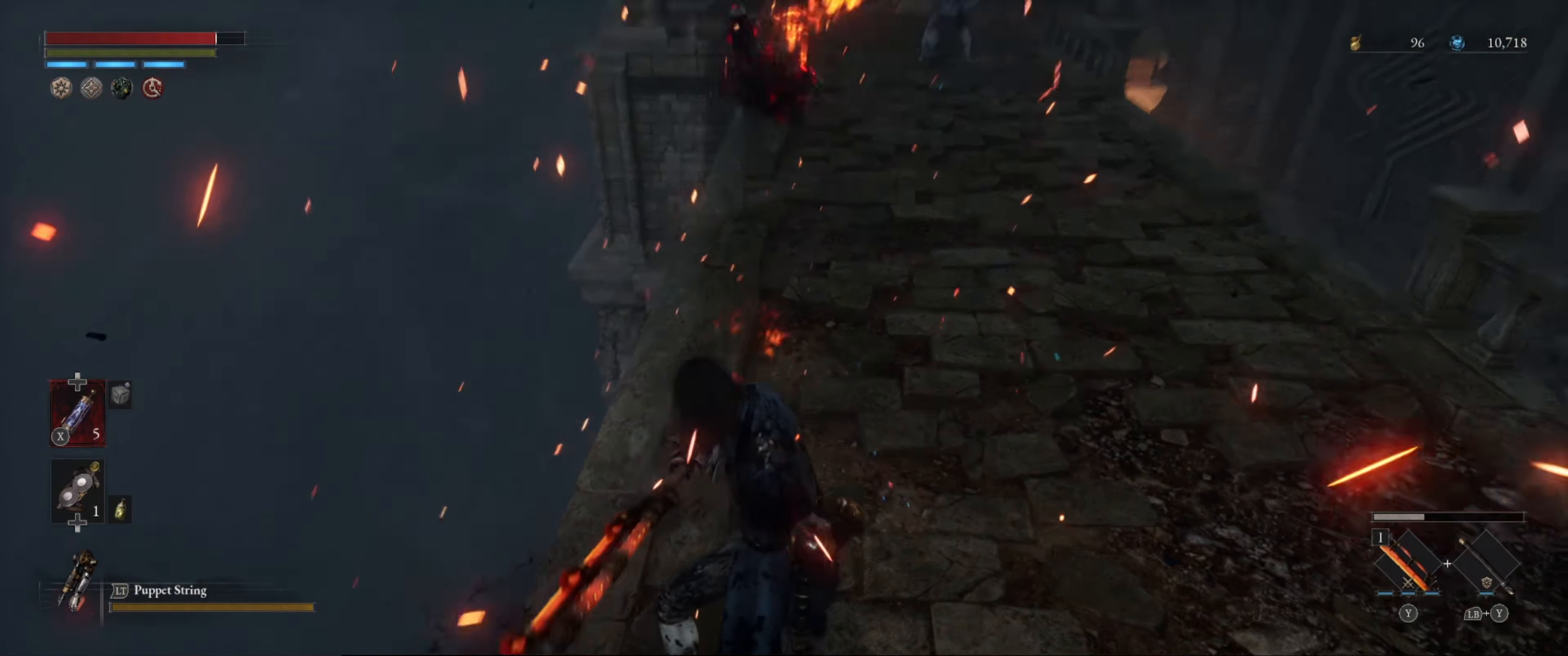
{"buttons": [], "left_stick": "up-right", "right_stick": "right", "events": [[84, "right_stick", "center"], [400, "right_stick", "right"]]}
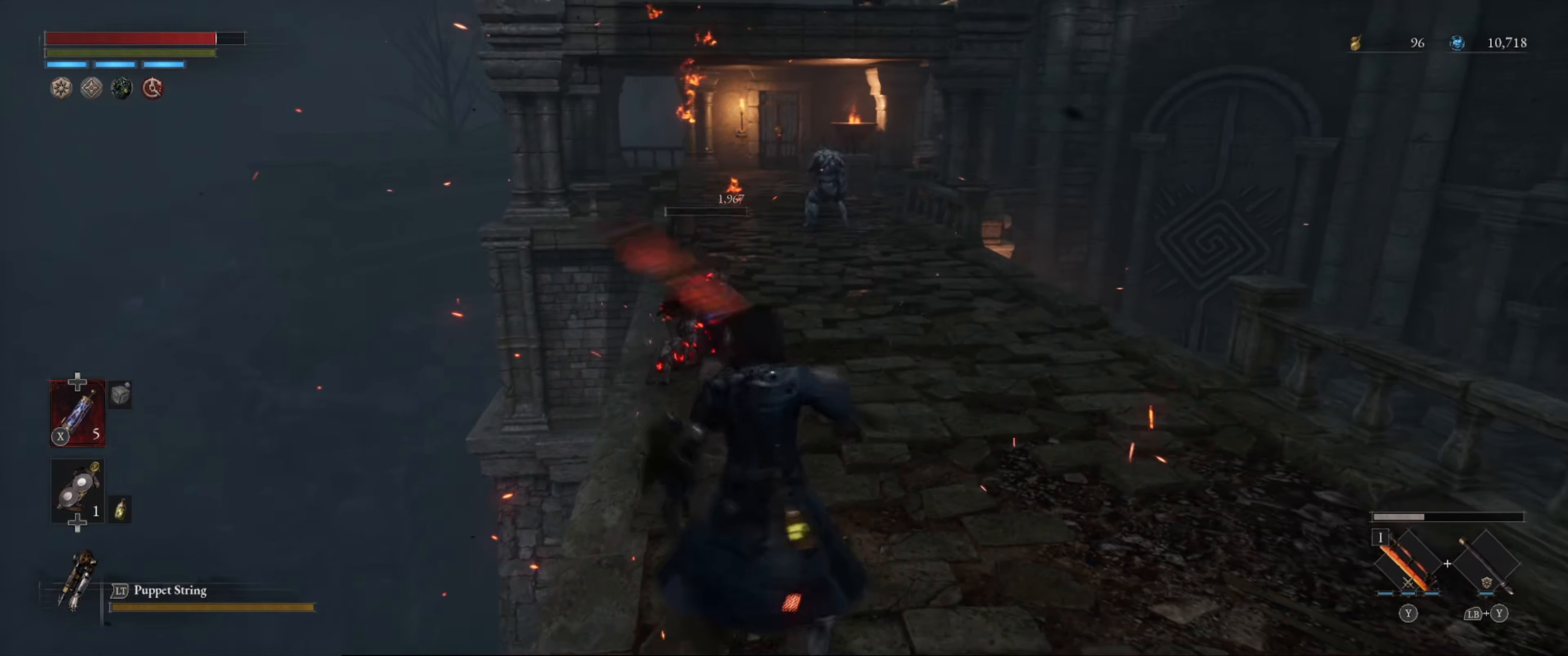
{"buttons": [], "left_stick": "up", "right_stick": "center", "events": [[300, "left_stick", "up"], [500, "right_stick", "center"]]}
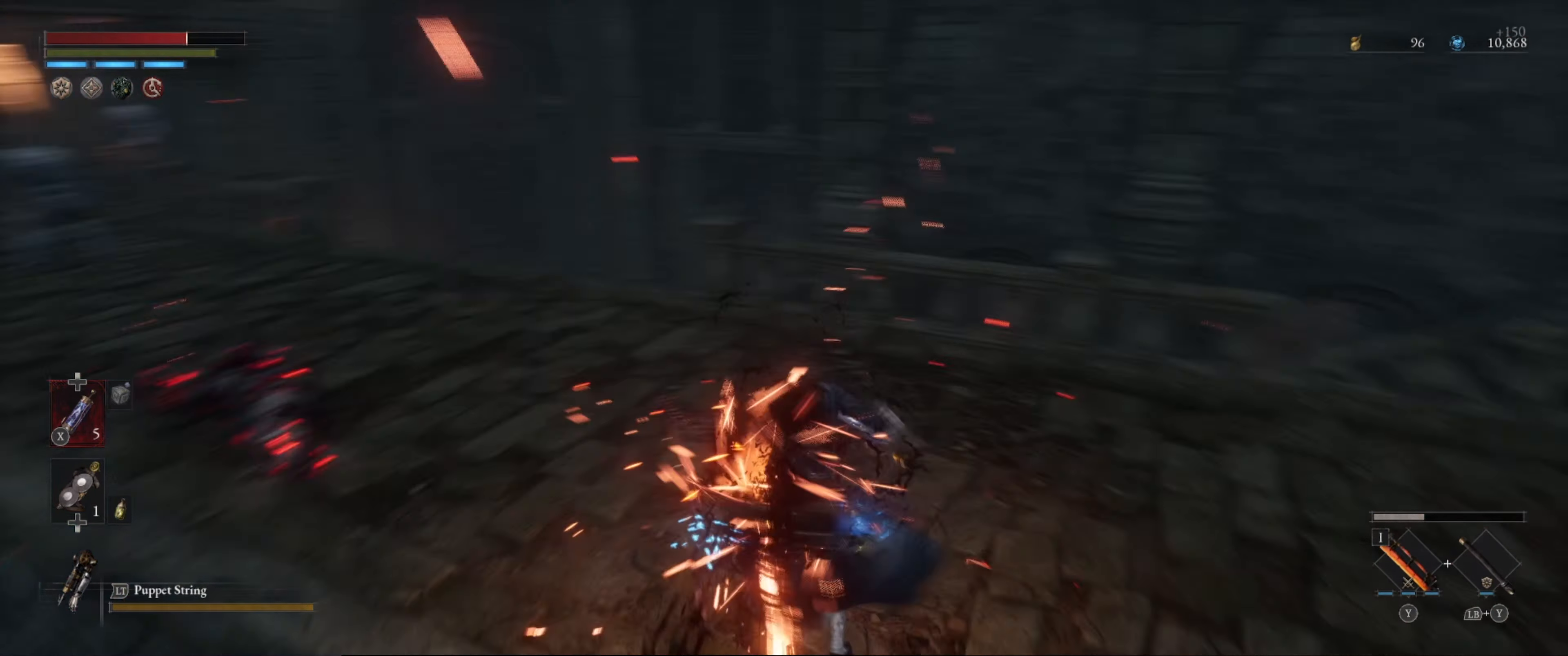
{"buttons": [], "left_stick": "up", "right_stick": "center", "events": [[117, "B", "down"], [184, "B", "up"], [250, "B", "down"], [317, "B", "up"], [384, "B", "down"], [450, "B", "up"]]}
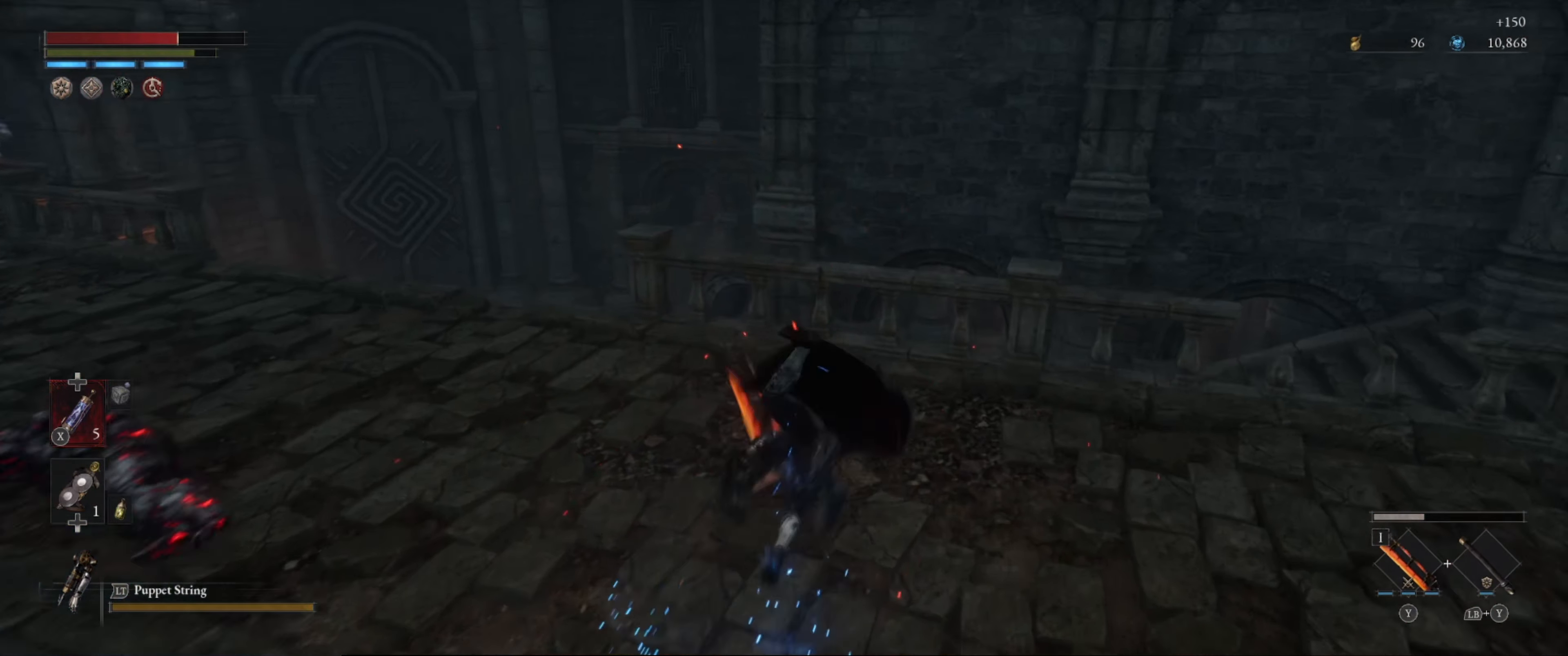
{"buttons": [], "left_stick": "up", "right_stick": "center", "events": [[117, "right_stick", "left"], [484, "right_stick", "center"]]}
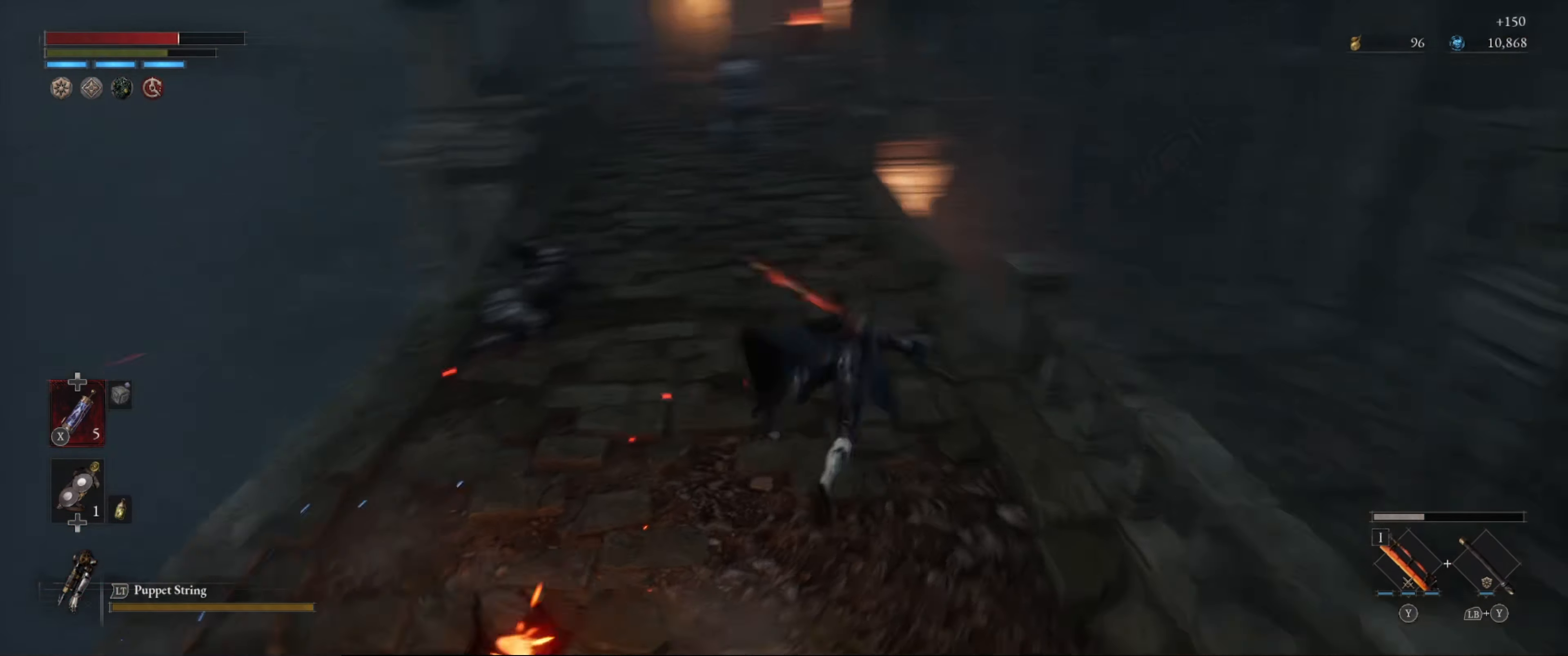
{"buttons": [], "left_stick": "up", "right_stick": "up-right", "events": [[117, "right_stick", "up"], [200, "right_stick", "center"], [300, "right_stick", "up"], [384, "right_stick", "up-right"]]}
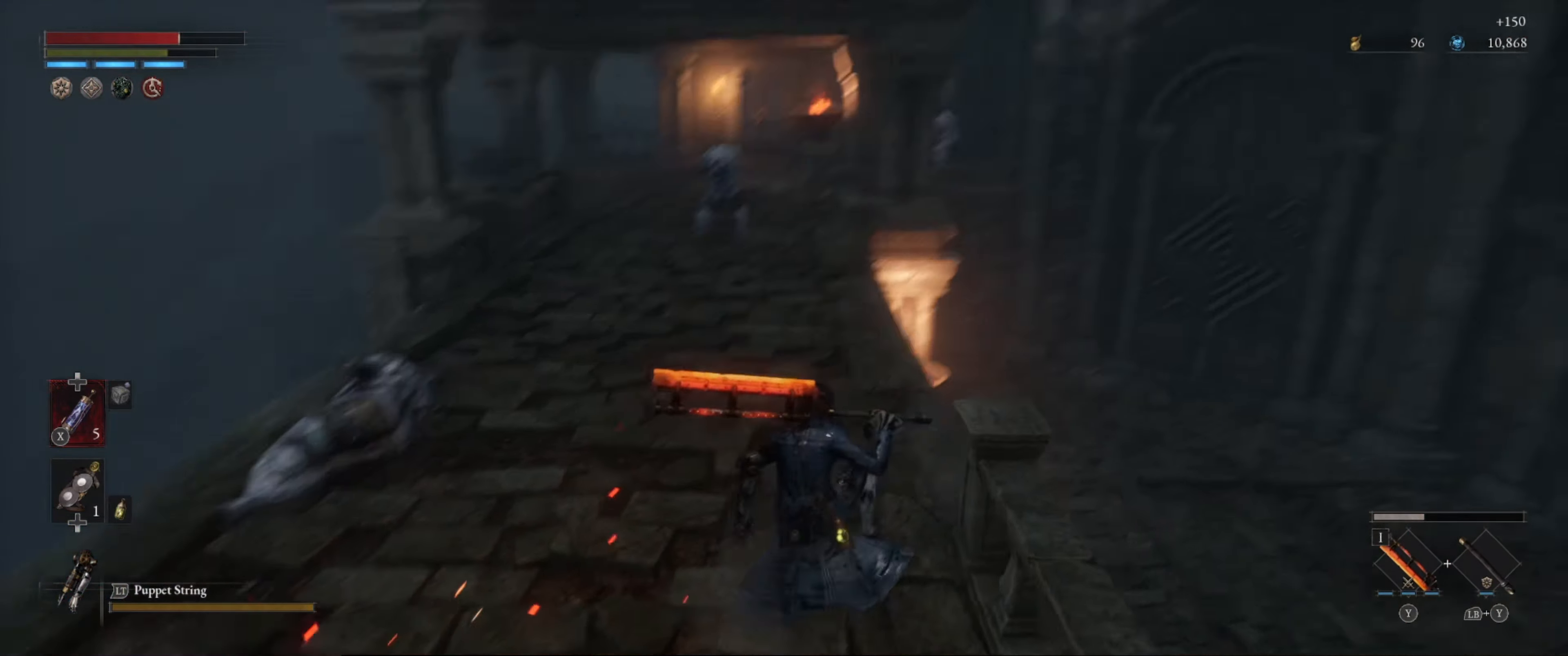
{"buttons": [], "left_stick": "up", "right_stick": "center", "events": [[17, "right_stick", "center"]]}
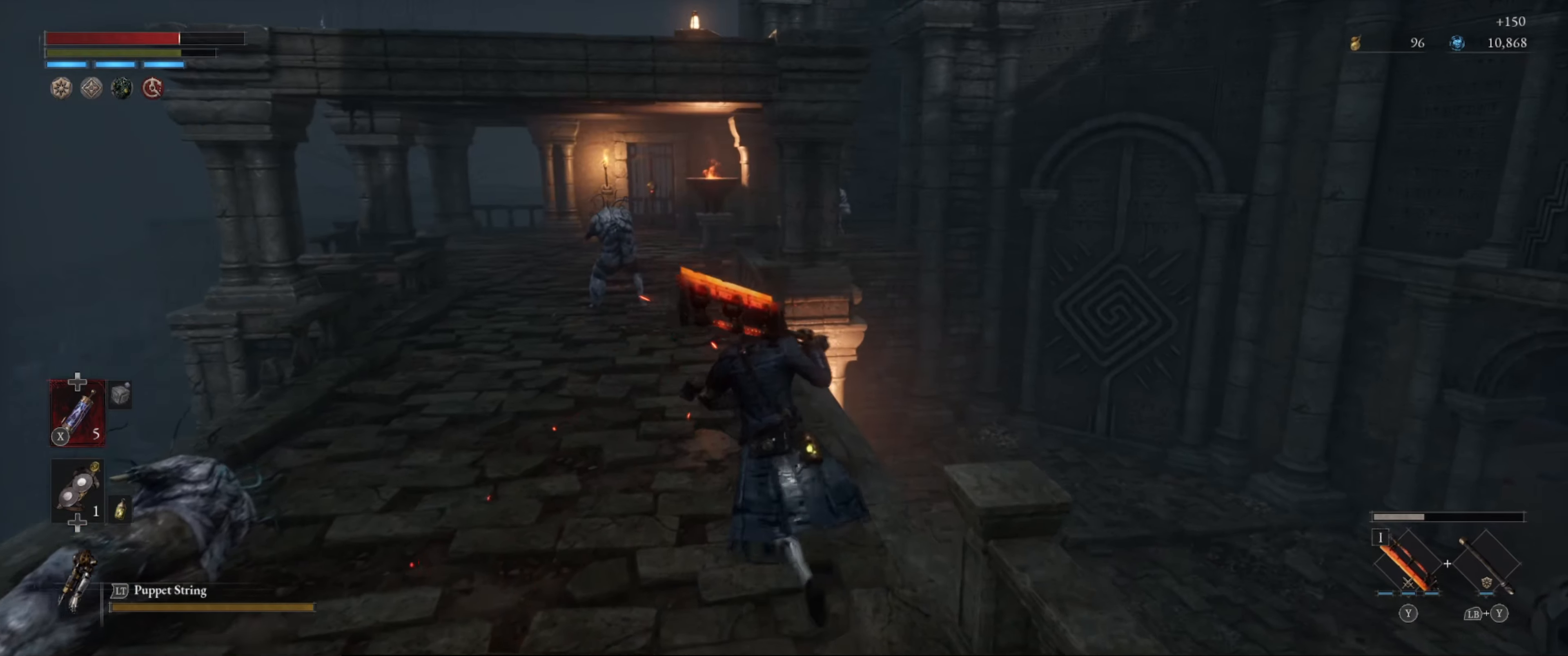
{"buttons": ["B"], "left_stick": "up", "right_stick": "center", "events": [[366, "B", "down"]]}
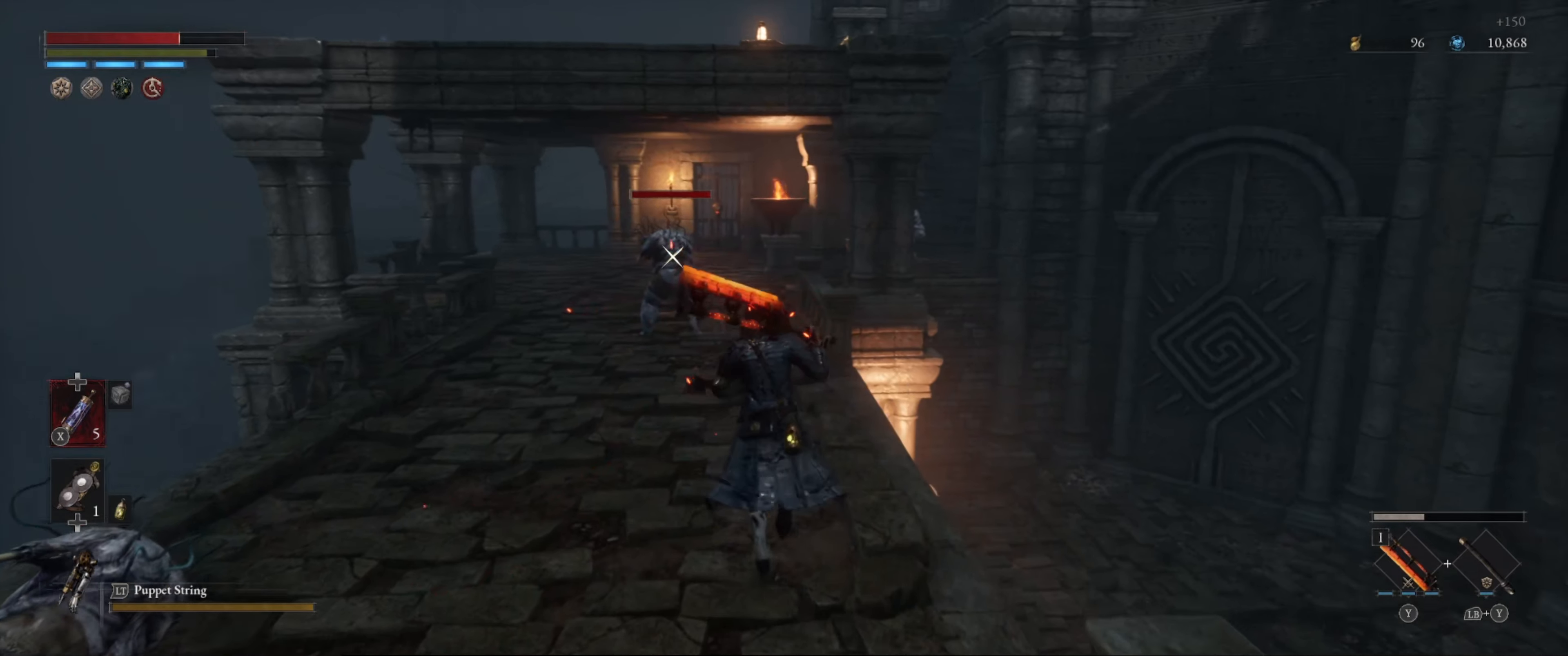
{"buttons": ["B"], "left_stick": "up", "right_stick": "center", "events": []}
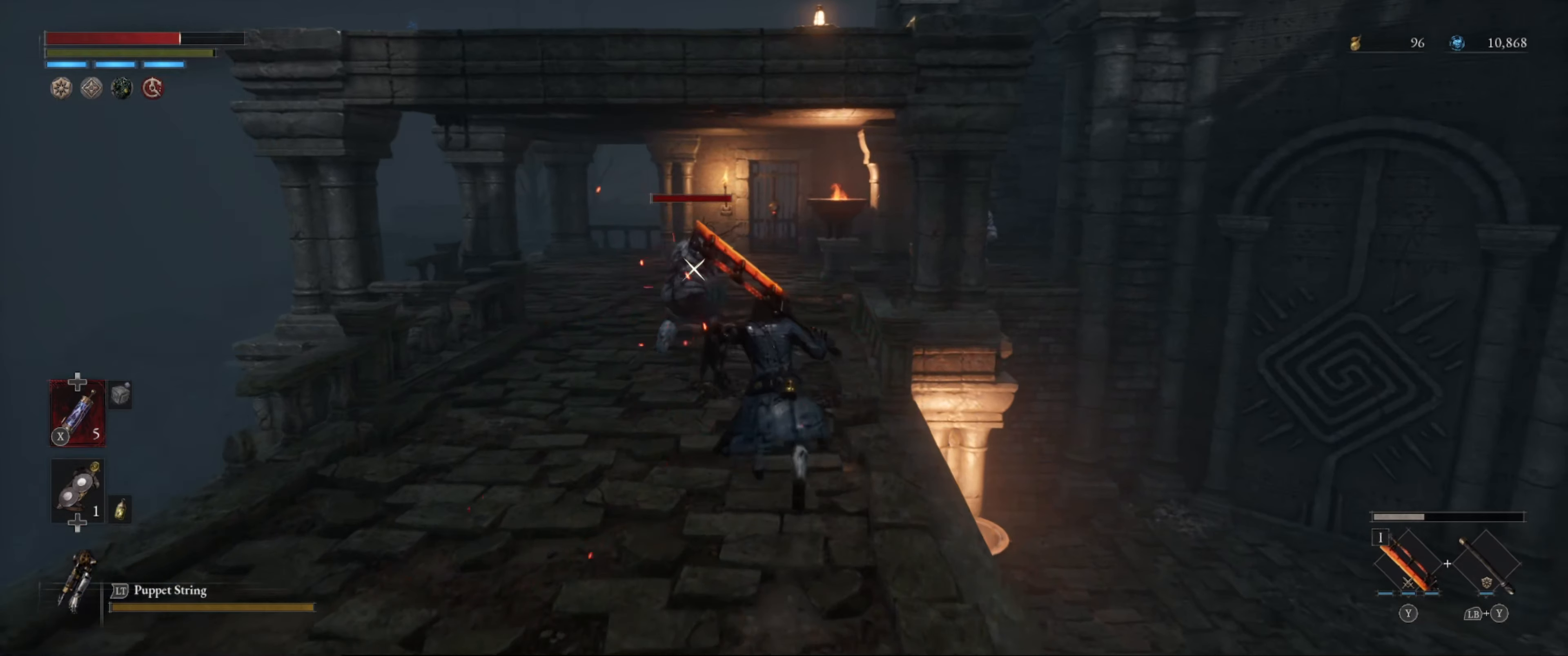
{"buttons": ["B"], "left_stick": "up", "right_stick": "center", "events": []}
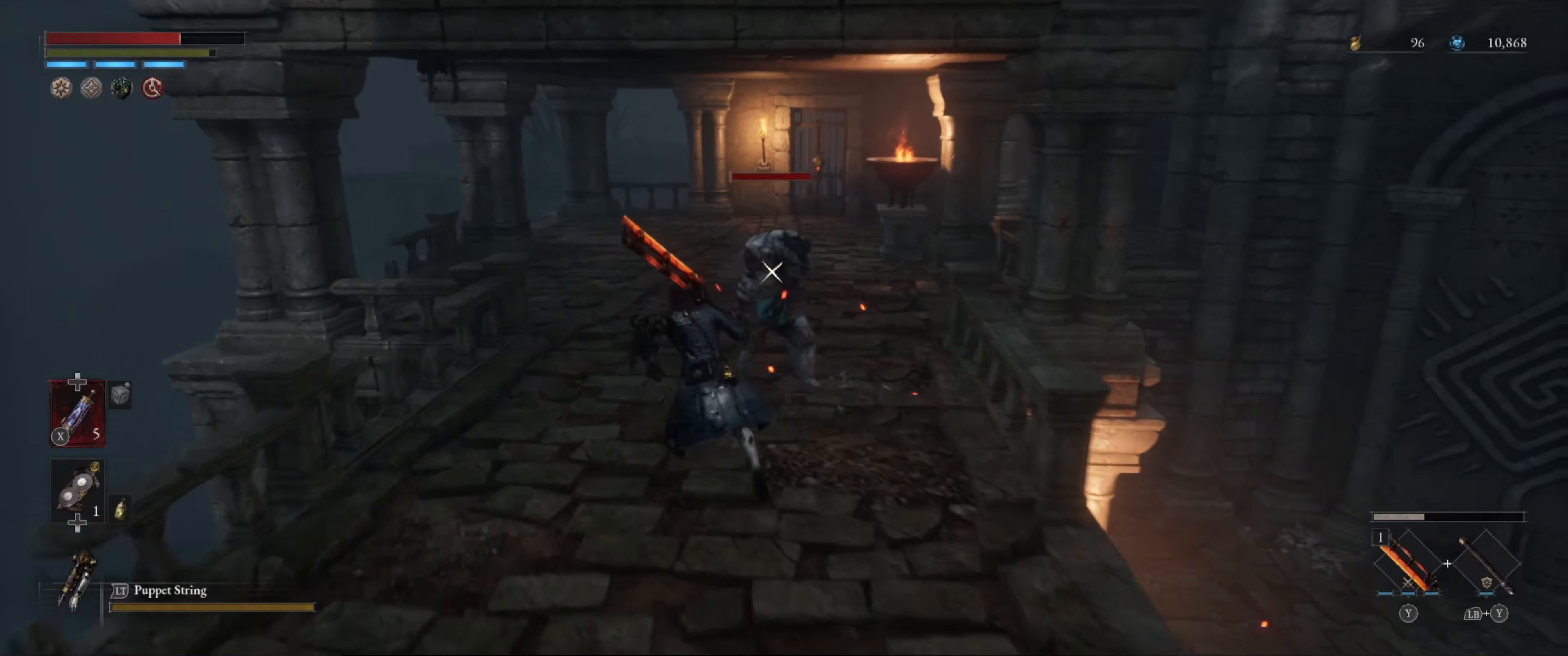
{"buttons": [], "left_stick": "up", "right_stick": "center", "events": [[400, "B", "up"]]}
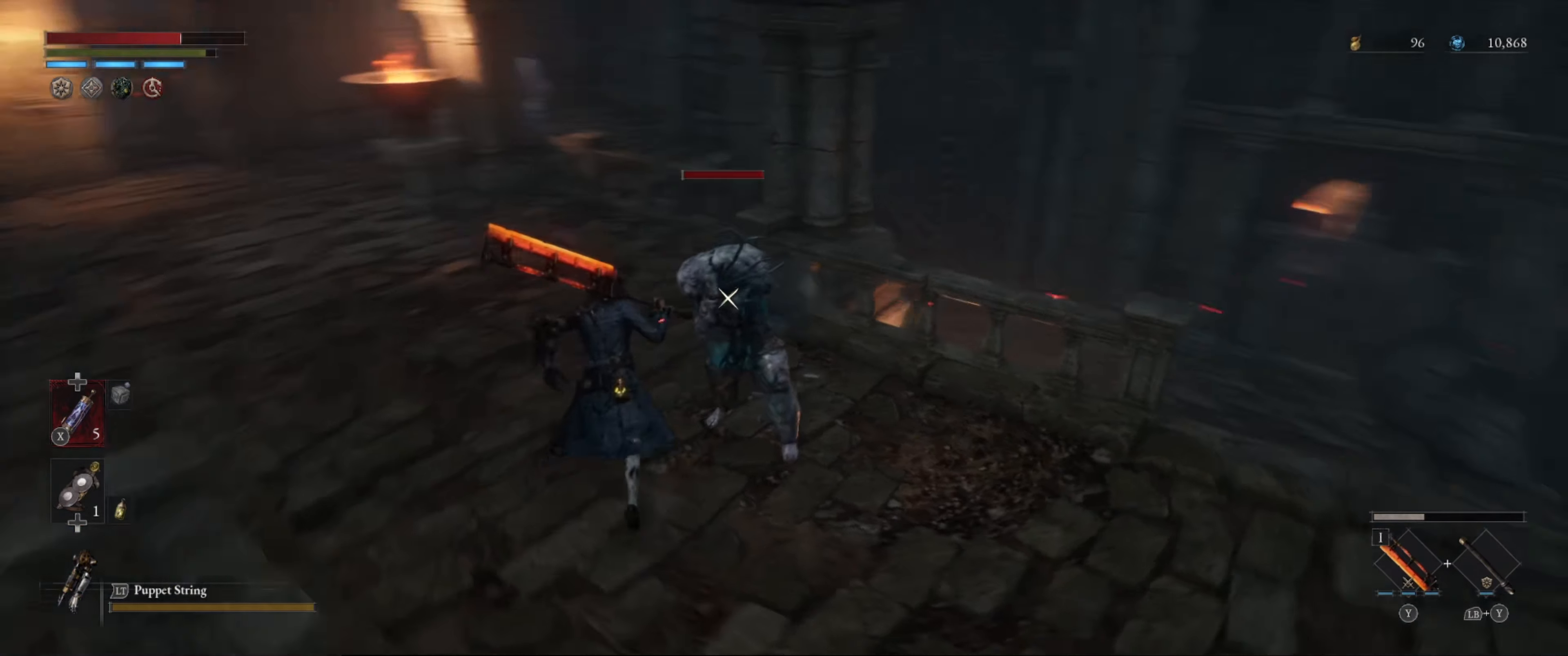
{"buttons": [], "left_stick": "up", "right_stick": "center", "events": []}
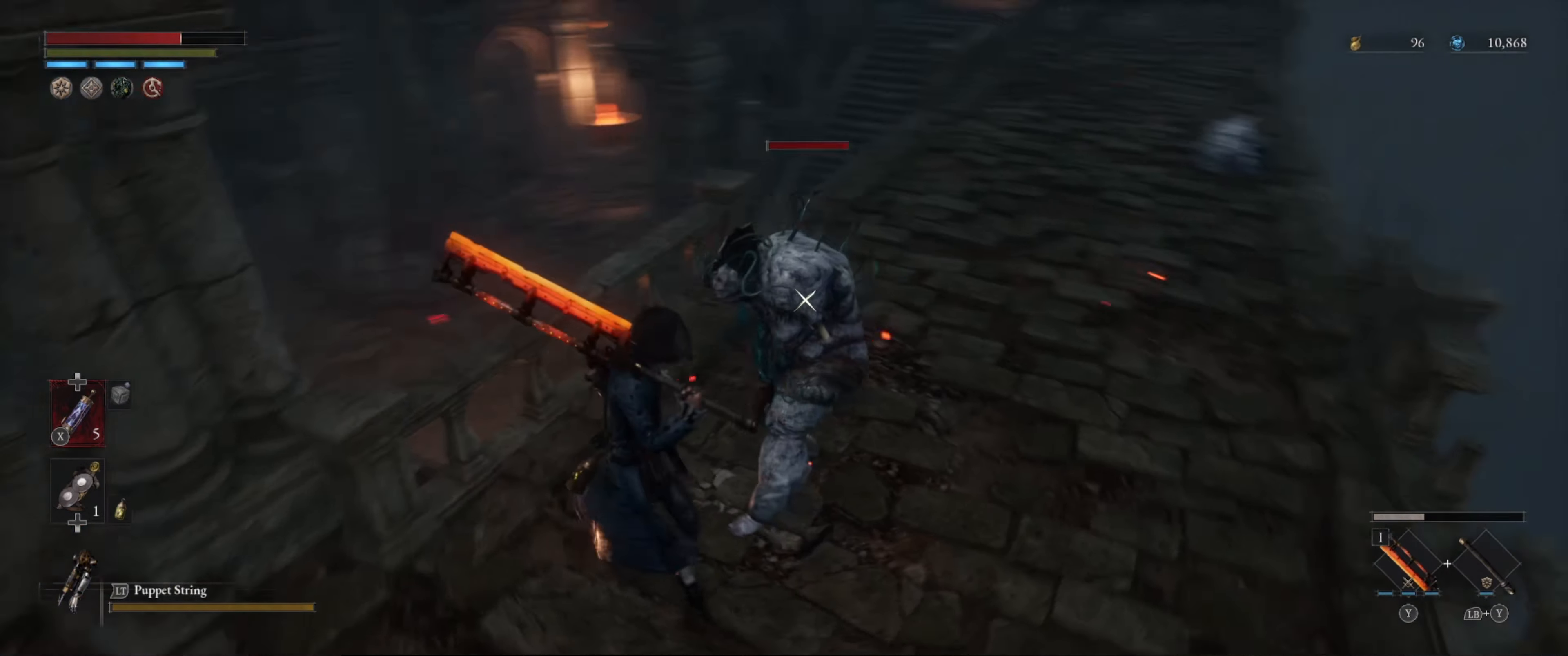
{"buttons": [], "left_stick": "up", "right_stick": "center", "events": [[183, "B", "down"], [333, "B", "up"]]}
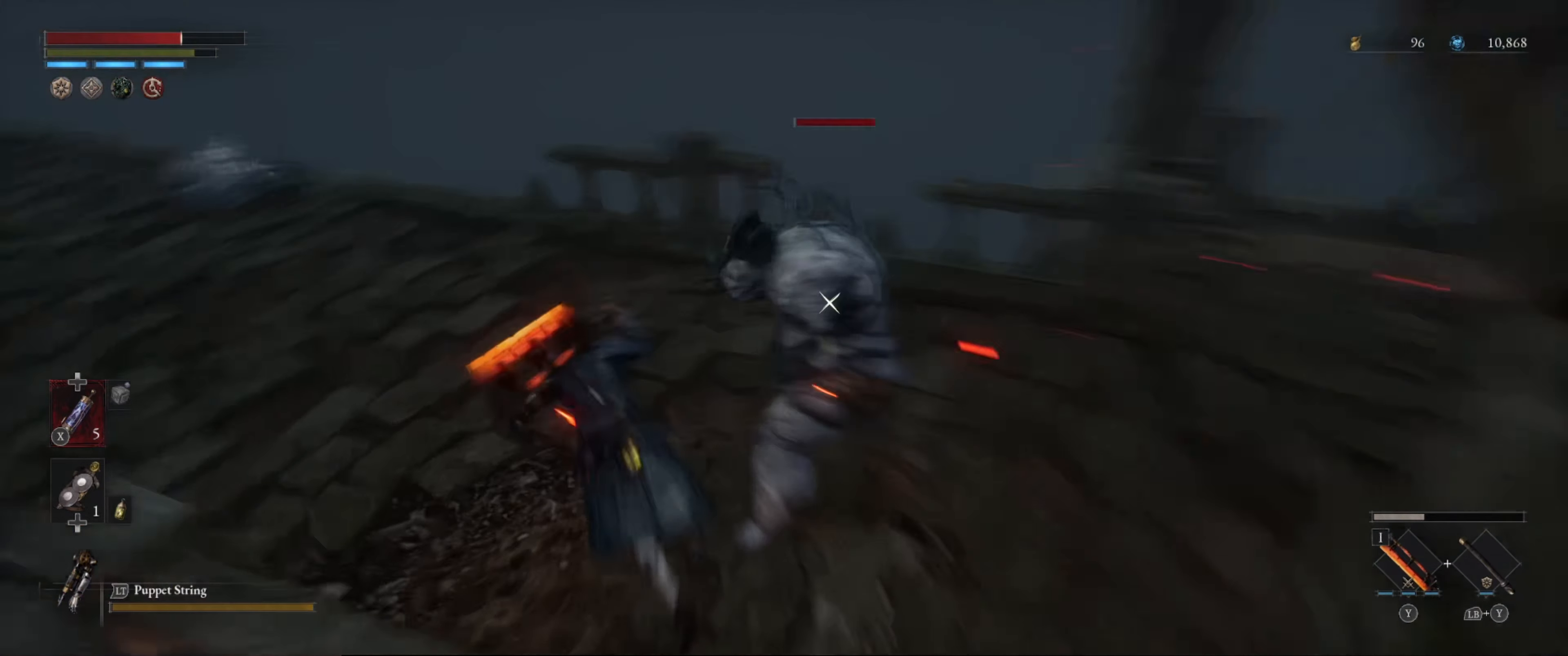
{"buttons": [], "left_stick": "up", "right_stick": "center", "events": []}
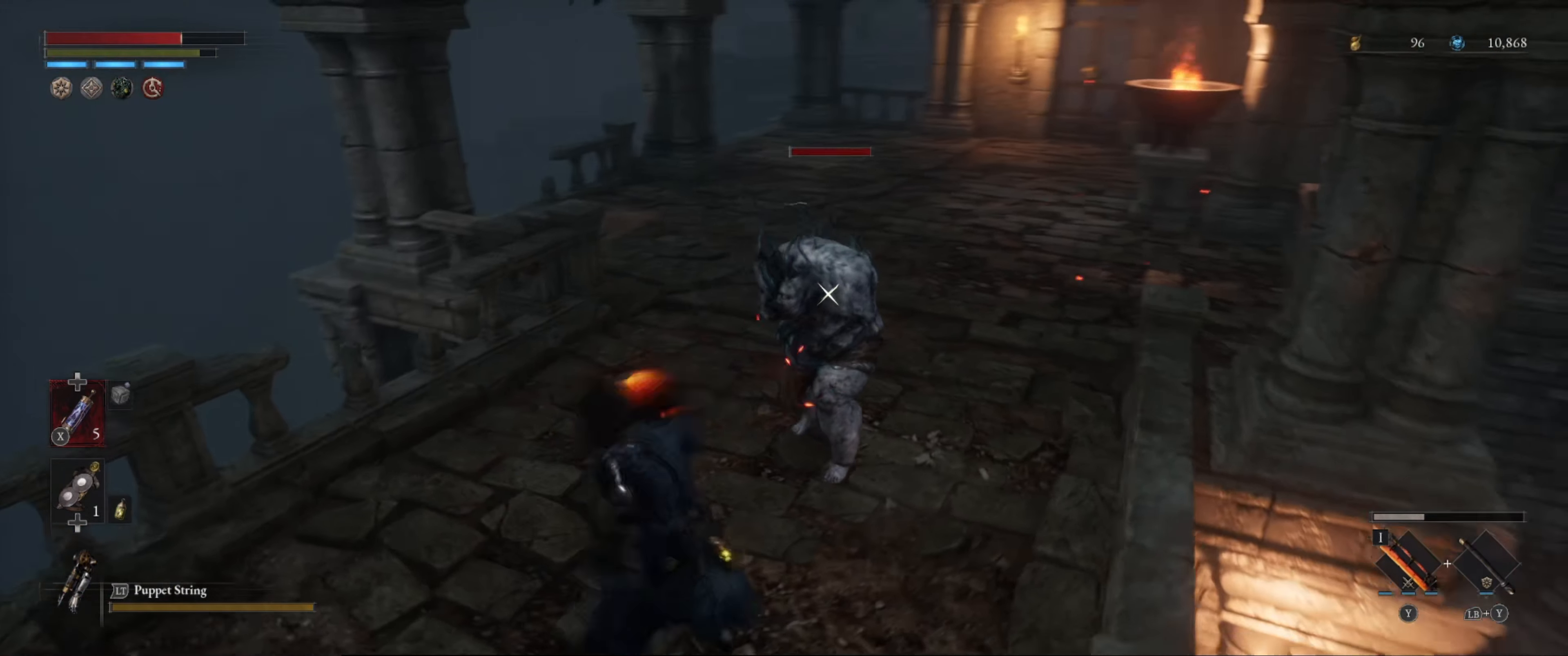
{"buttons": ["B"], "left_stick": "up-left", "right_stick": "center", "events": [[66, "B", "down"], [383, "left_stick", "up-left"]]}
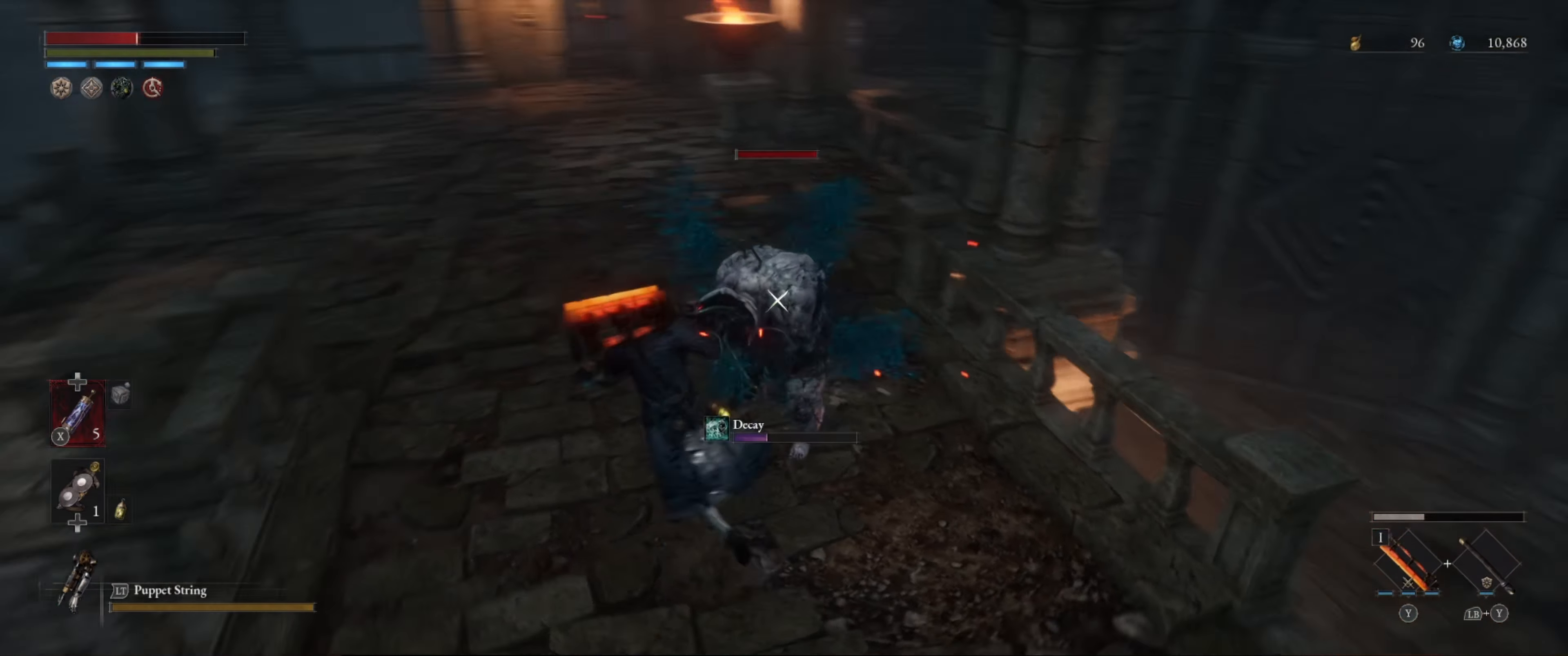
{"buttons": [], "left_stick": "up-left", "right_stick": "center", "events": [[183, "B", "up"], [267, "B", "down"], [333, "B", "up"]]}
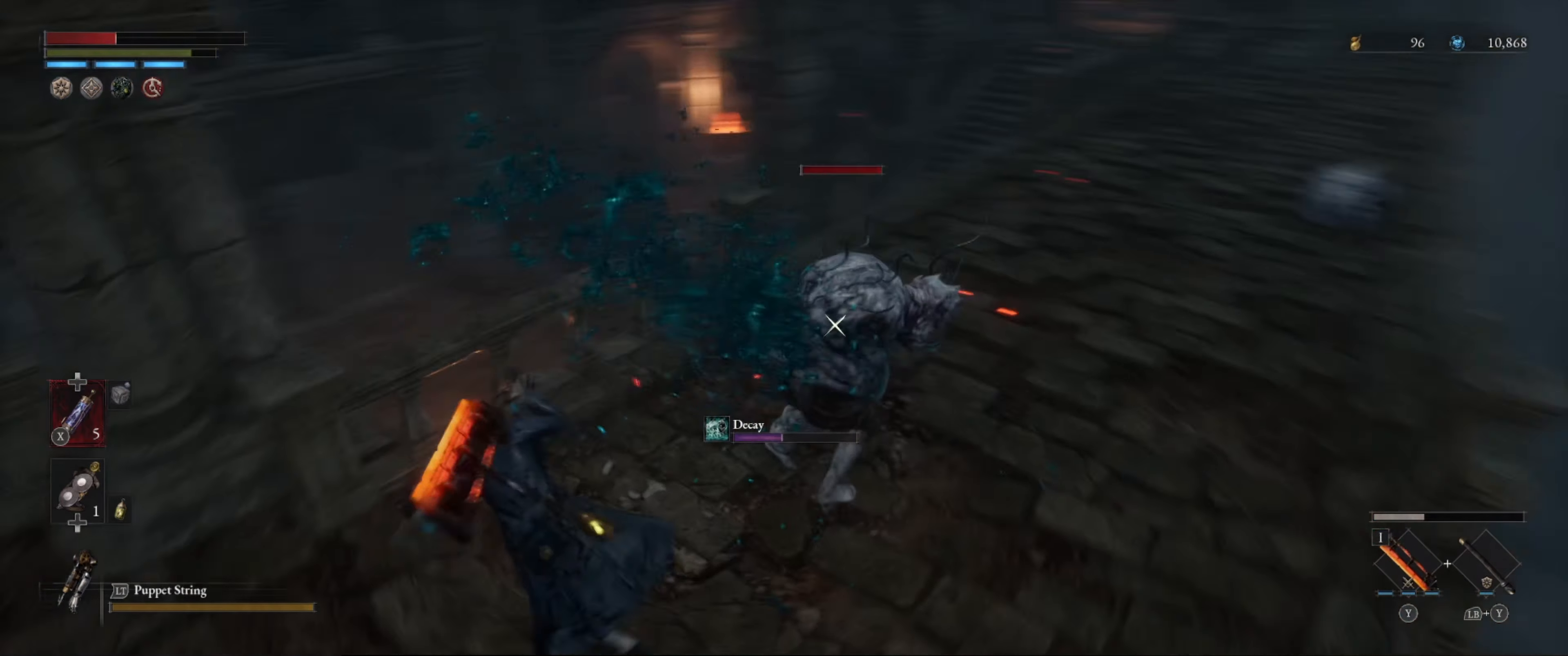
{"buttons": [], "left_stick": "up-right", "right_stick": "center", "events": [[50, "left_stick", "up"], [283, "left_stick", "up-right"]]}
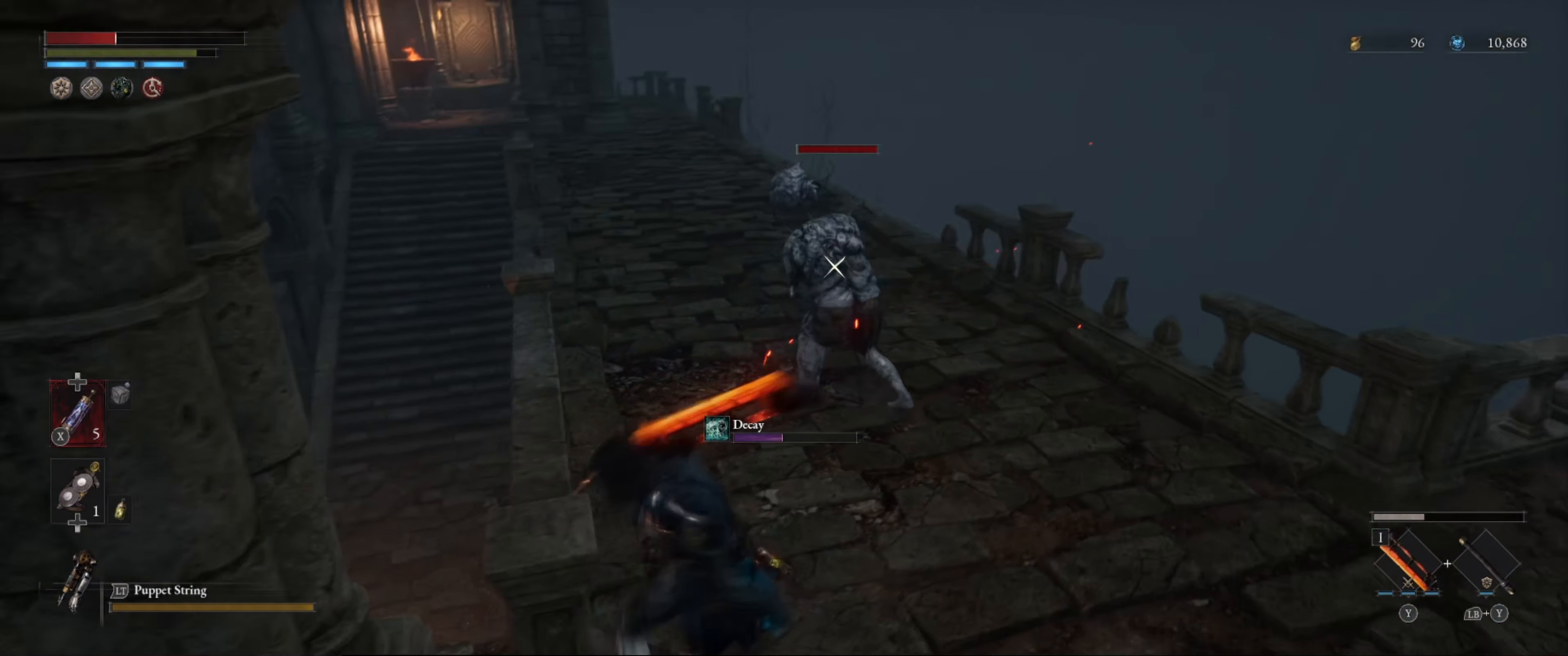
{"buttons": [], "left_stick": "down-right", "right_stick": "center", "events": [[117, "left_stick", "right"], [167, "right_stick", "up-right"], [233, "X", "down"], [233, "left_stick", "down-right"], [317, "X", "up"], [367, "right_stick", "center"]]}
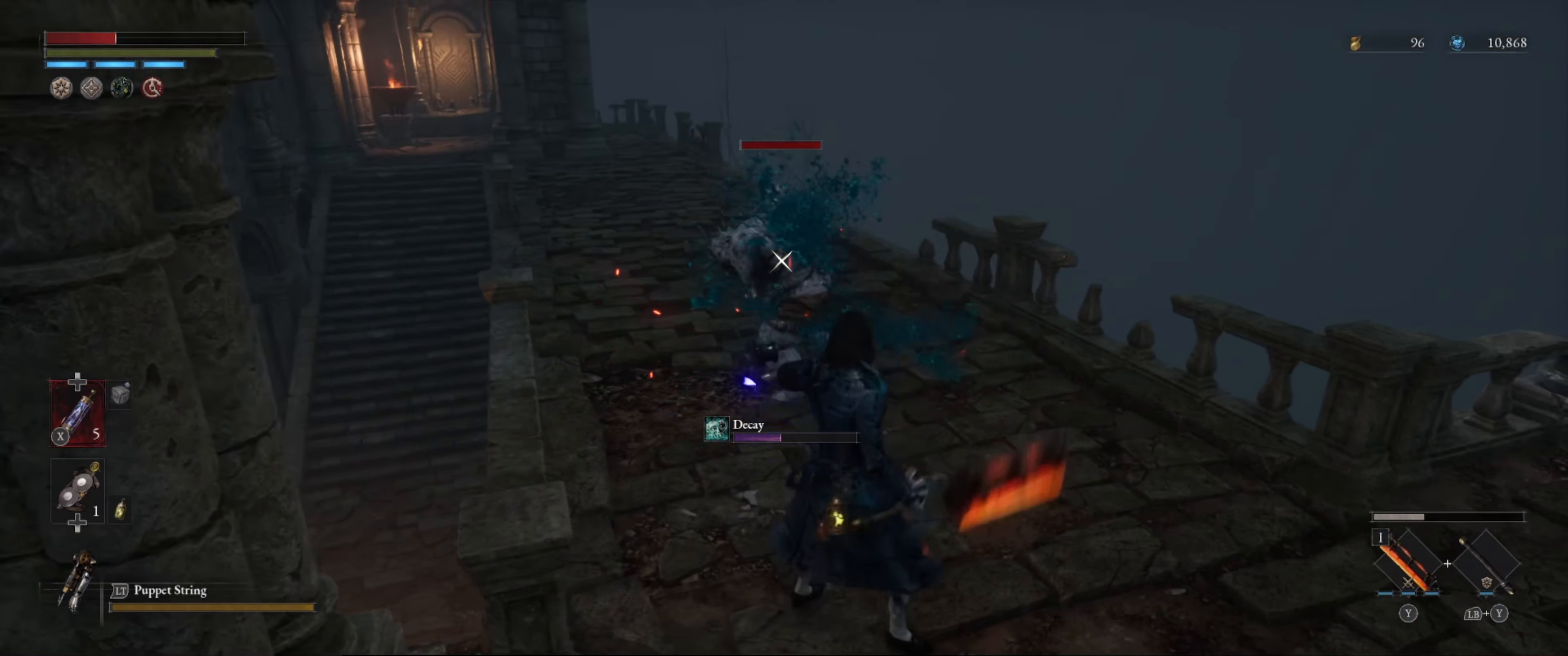
{"buttons": [], "left_stick": "down-right", "right_stick": "center", "events": []}
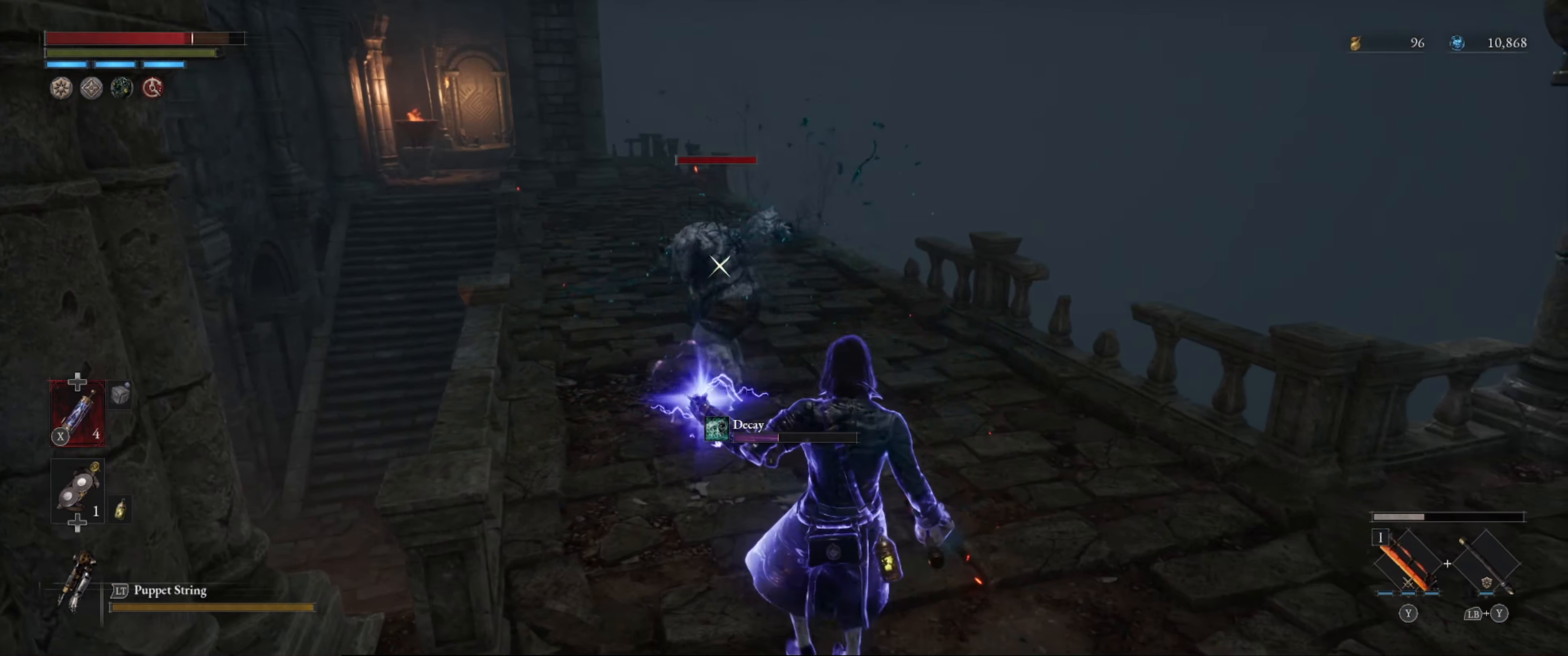
{"buttons": [], "left_stick": "up-right", "right_stick": "right", "events": [[200, "right_stick", "up-right"], [250, "right_stick", "right"], [317, "left_stick", "right"], [500, "left_stick", "up-right"]]}
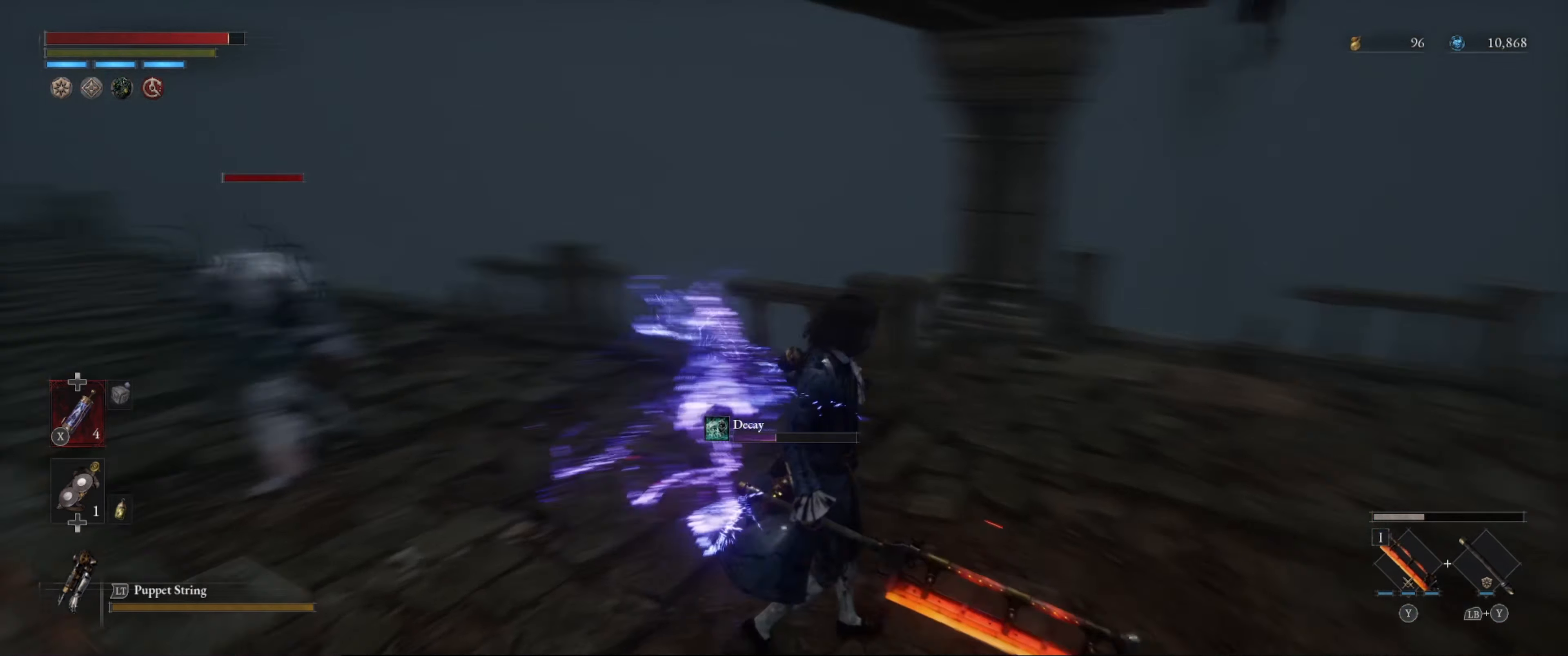
{"buttons": ["B"], "left_stick": "up", "right_stick": "center", "events": [[167, "B", "down"], [233, "left_stick", "up"], [400, "right_stick", "center"]]}
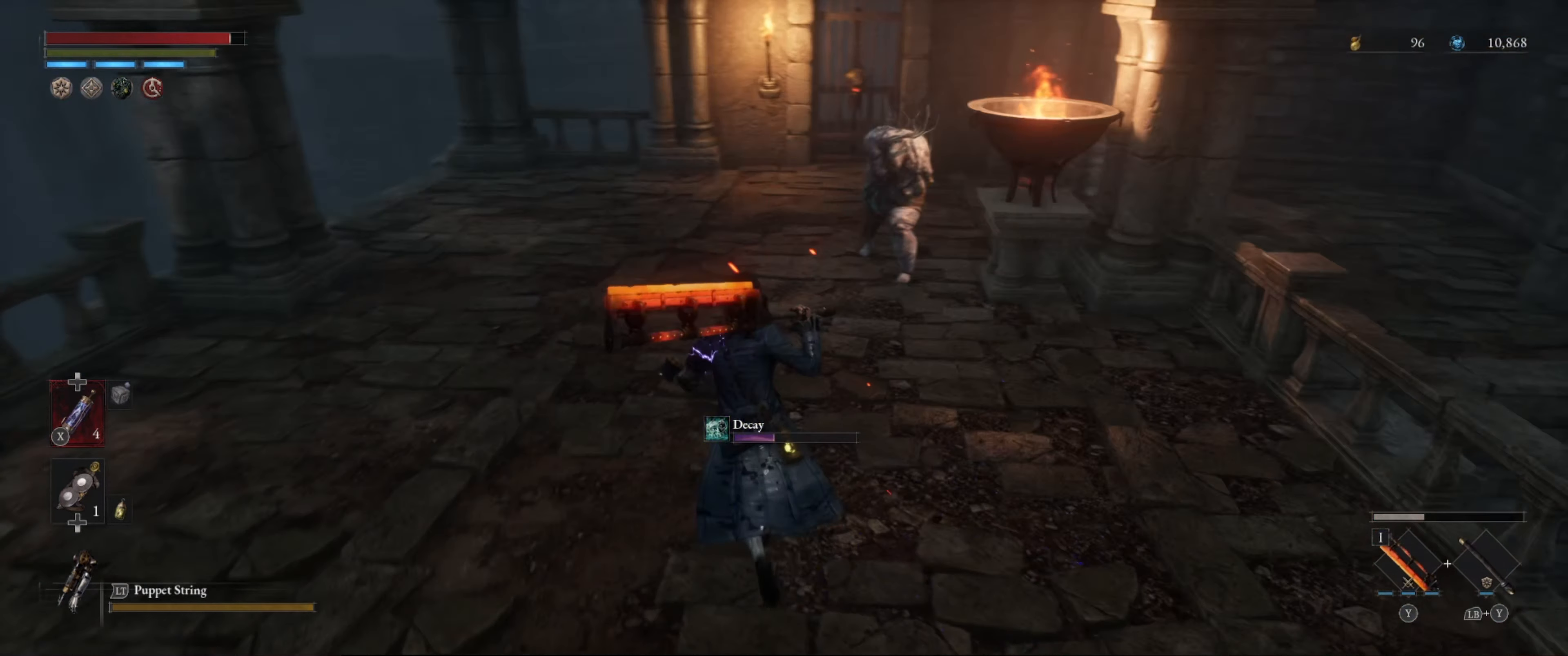
{"buttons": ["B"], "left_stick": "up-left", "right_stick": "center", "events": [[117, "left_stick", "up-left"], [150, "right_stick", "up-right"], [317, "right_stick", "center"]]}
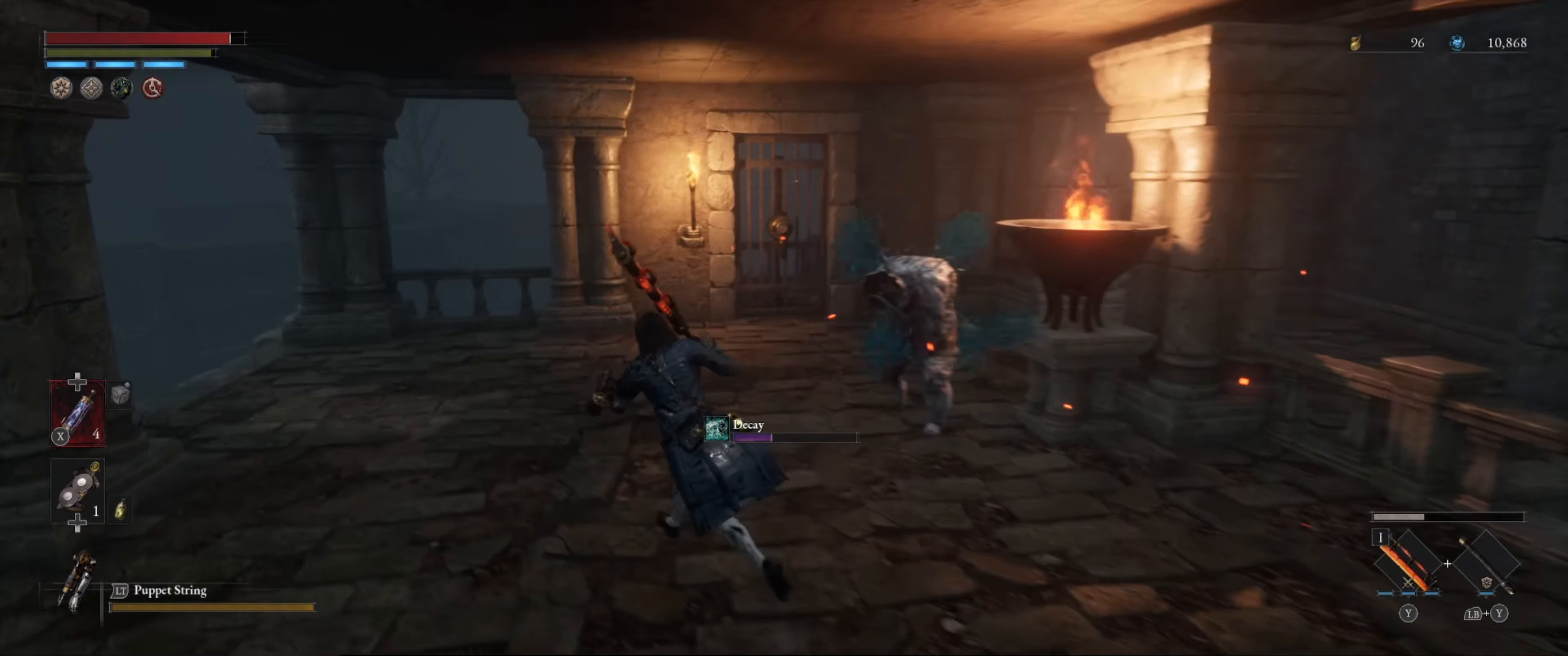
{"buttons": ["B"], "left_stick": "up", "right_stick": "right", "events": [[333, "left_stick", "up"], [384, "right_stick", "right"]]}